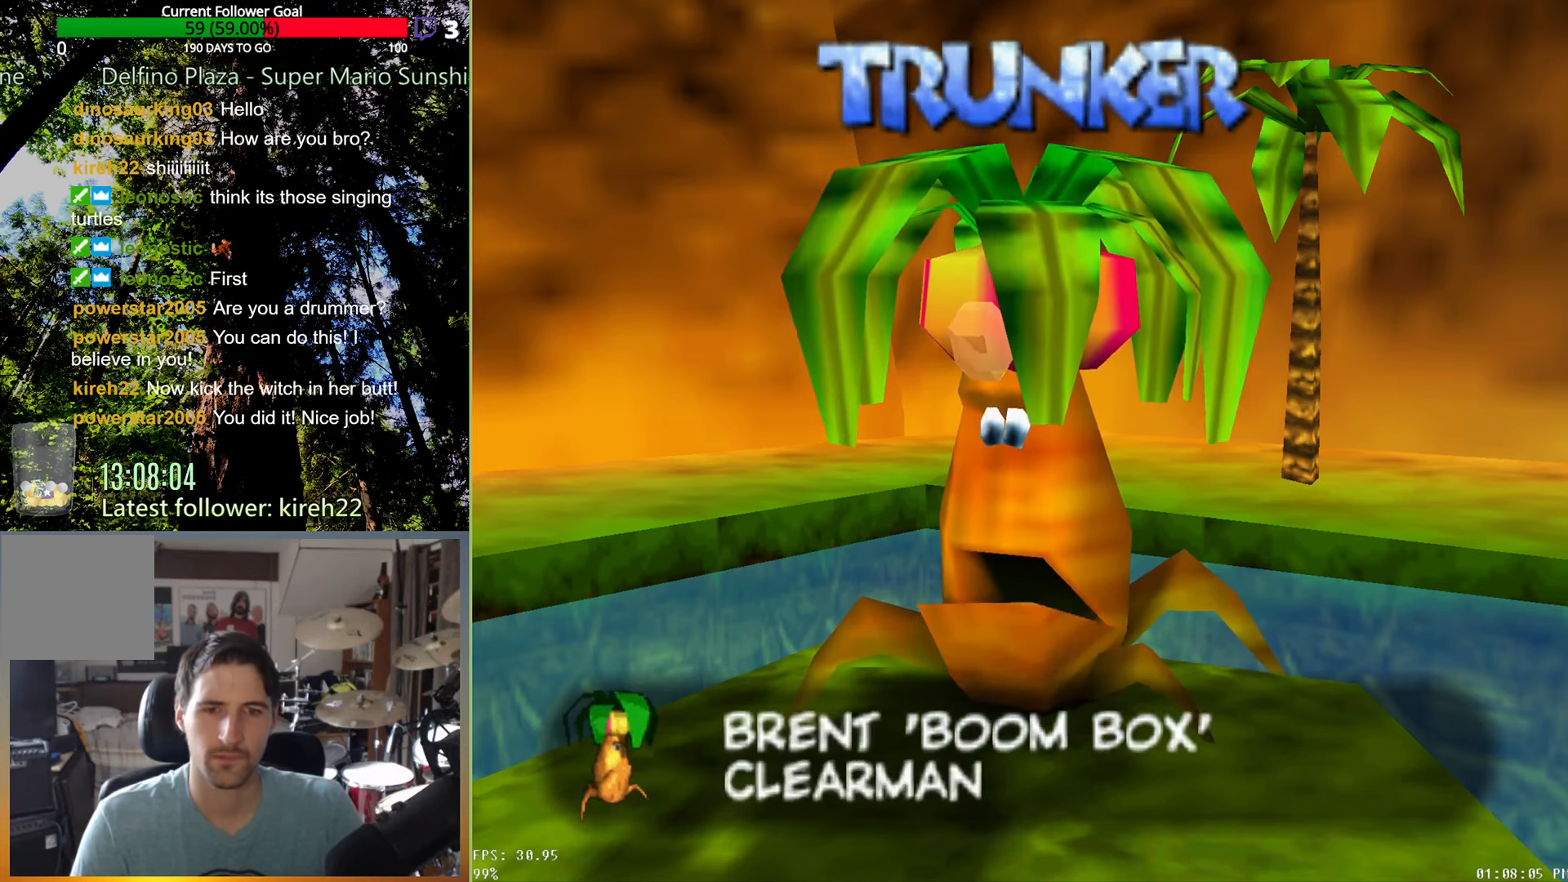
Gameplay with a controller (Xbox layout); each line is a JSON object with the inputs held at the frame after it. "events" lists button and stick changes between this image and that frame as [ms after this image, input, new state], when the widget could be followed in between. Not read: L3 R3.
{"buttons": ["A"], "left_stick": "center", "right_stick": "center", "events": [[292, "A", "down"]]}
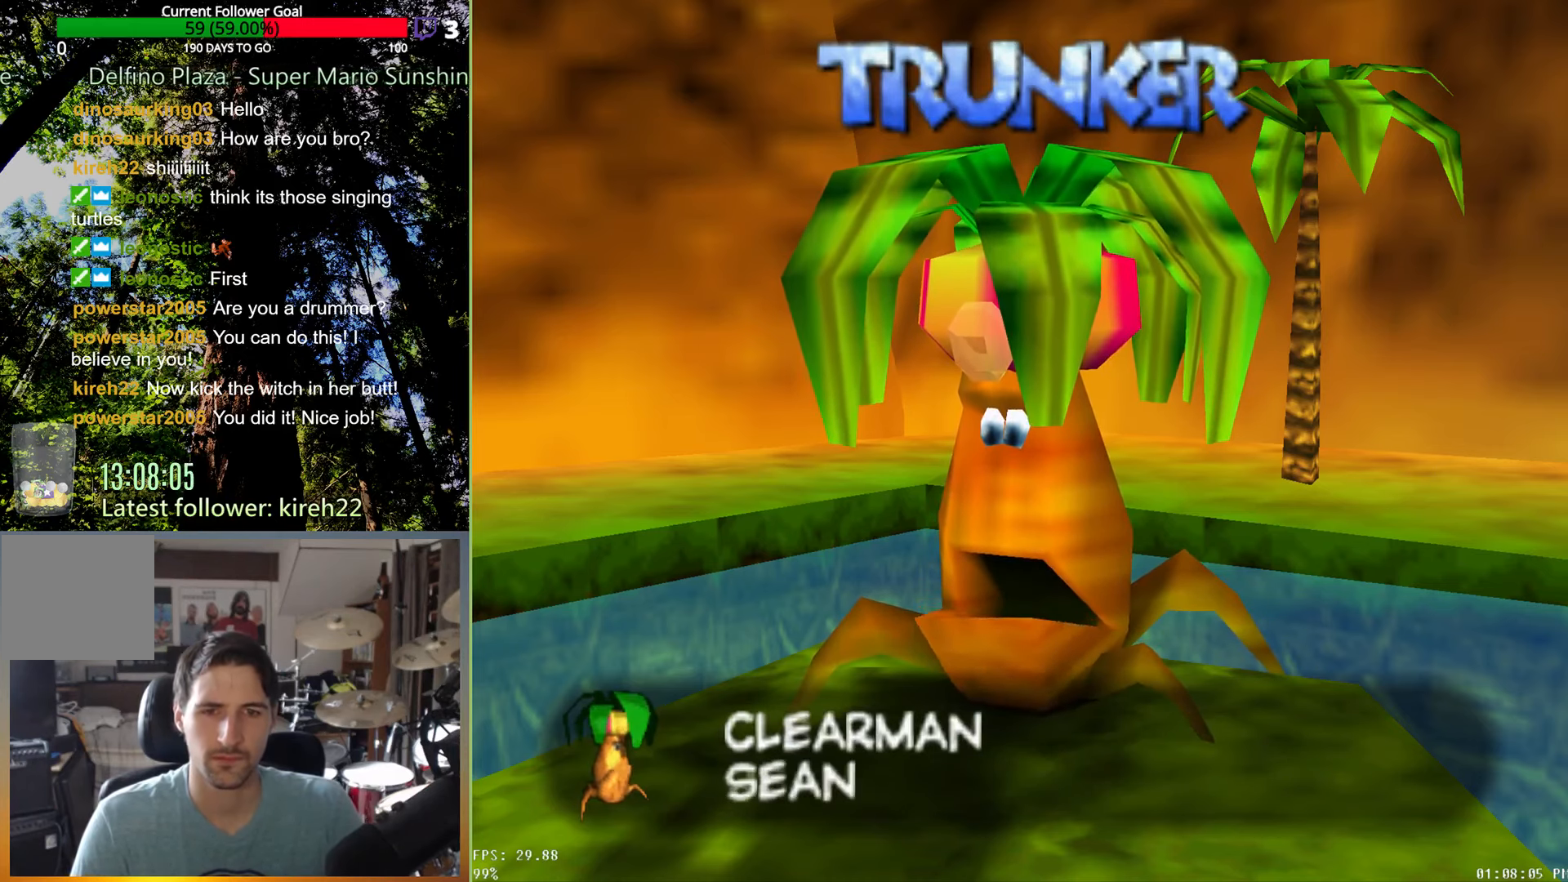
{"buttons": [], "left_stick": "center", "right_stick": "center", "events": [[396, "A", "up"]]}
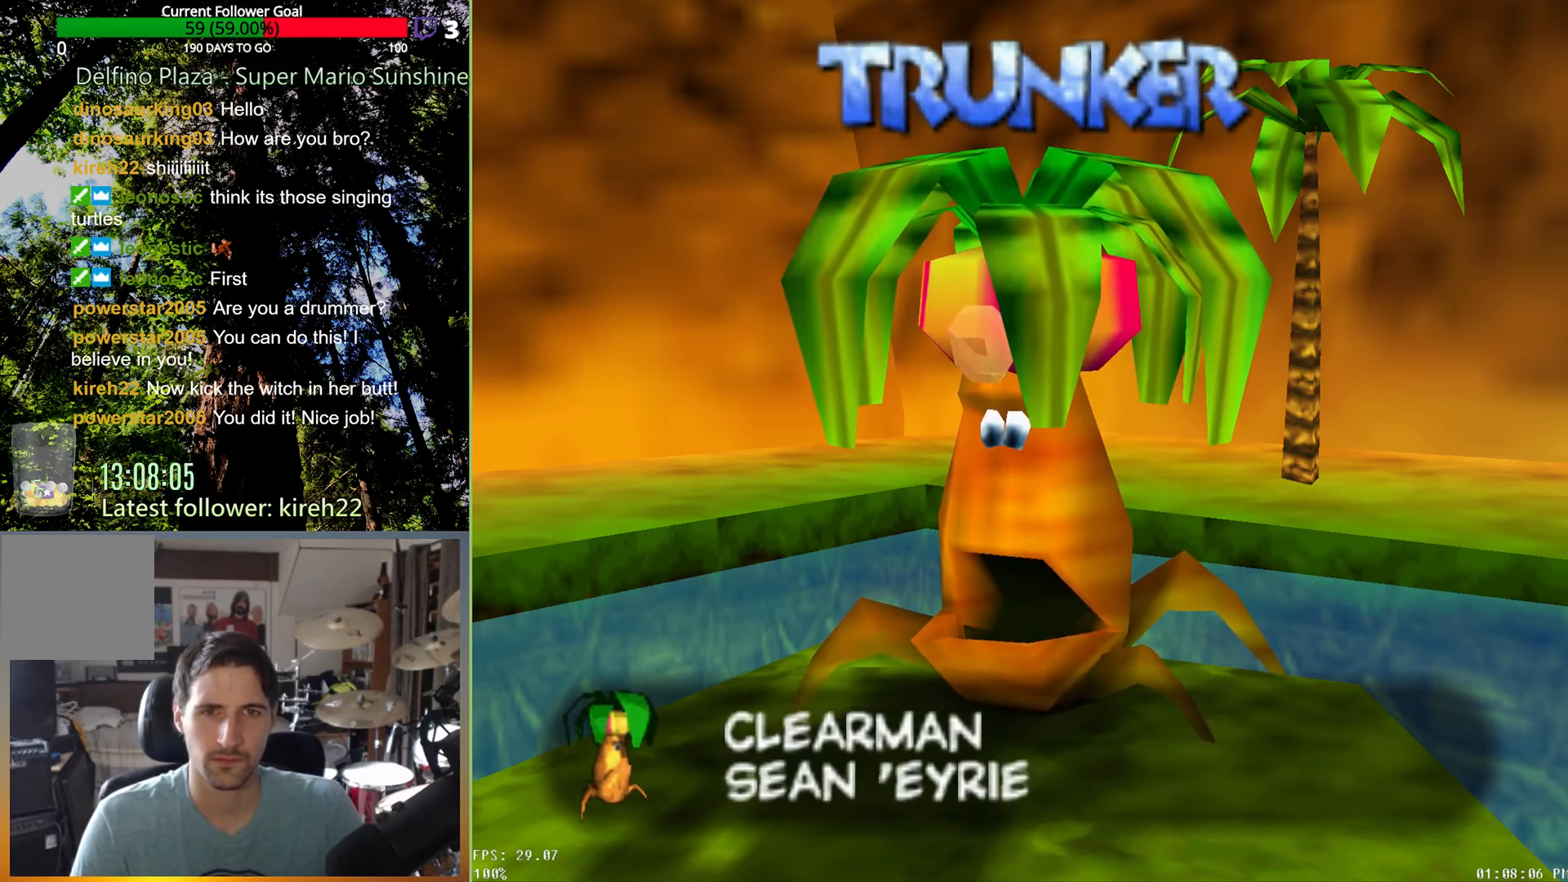
{"buttons": [], "left_stick": "center", "right_stick": "center", "events": []}
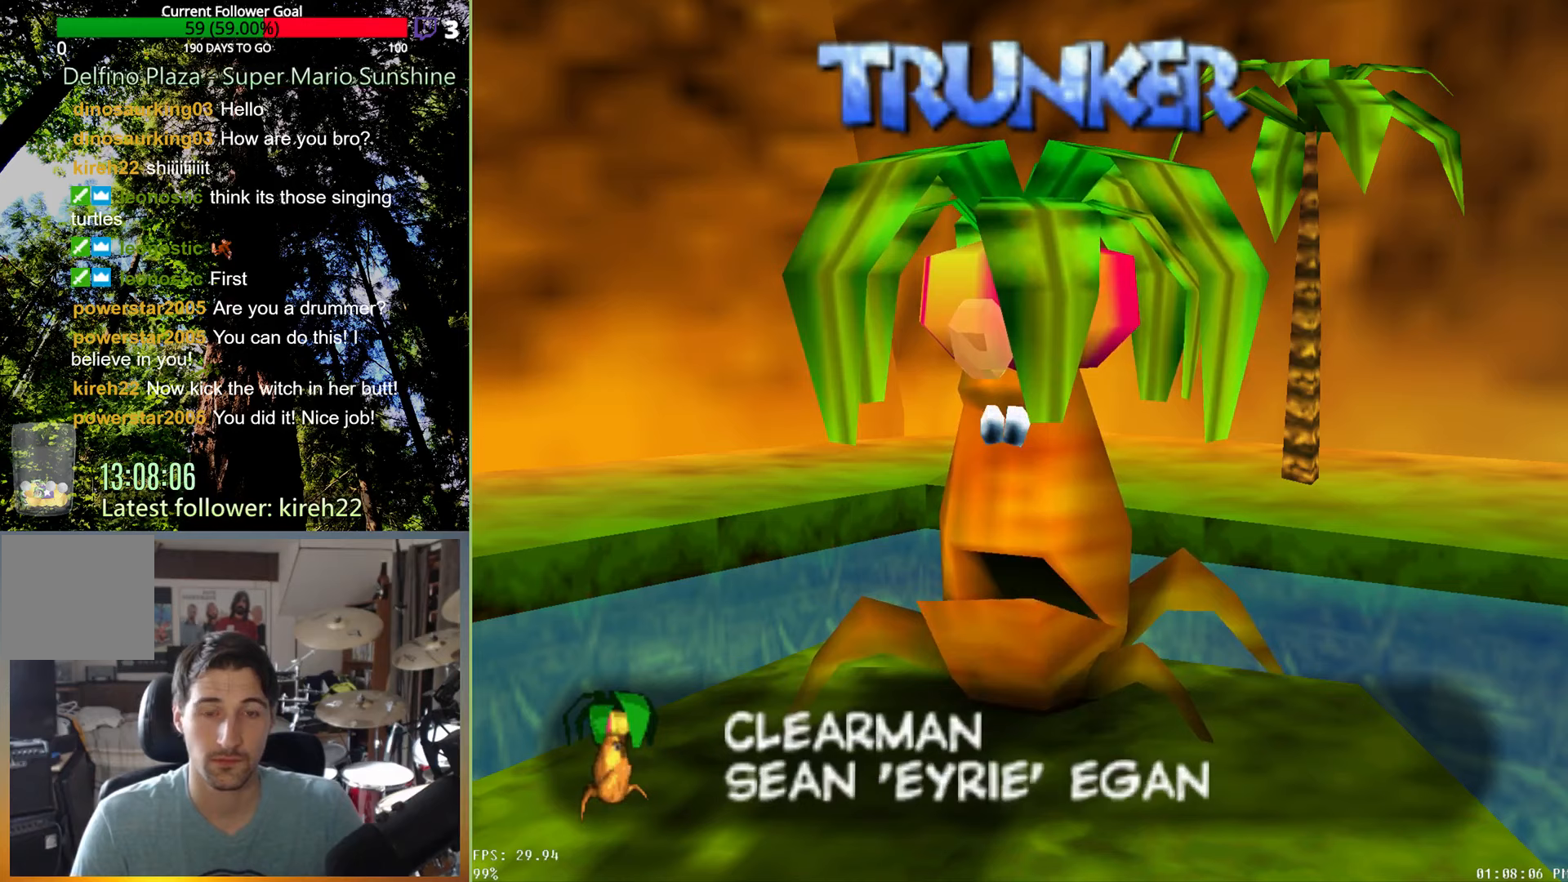
{"buttons": [], "left_stick": "center", "right_stick": "center", "events": []}
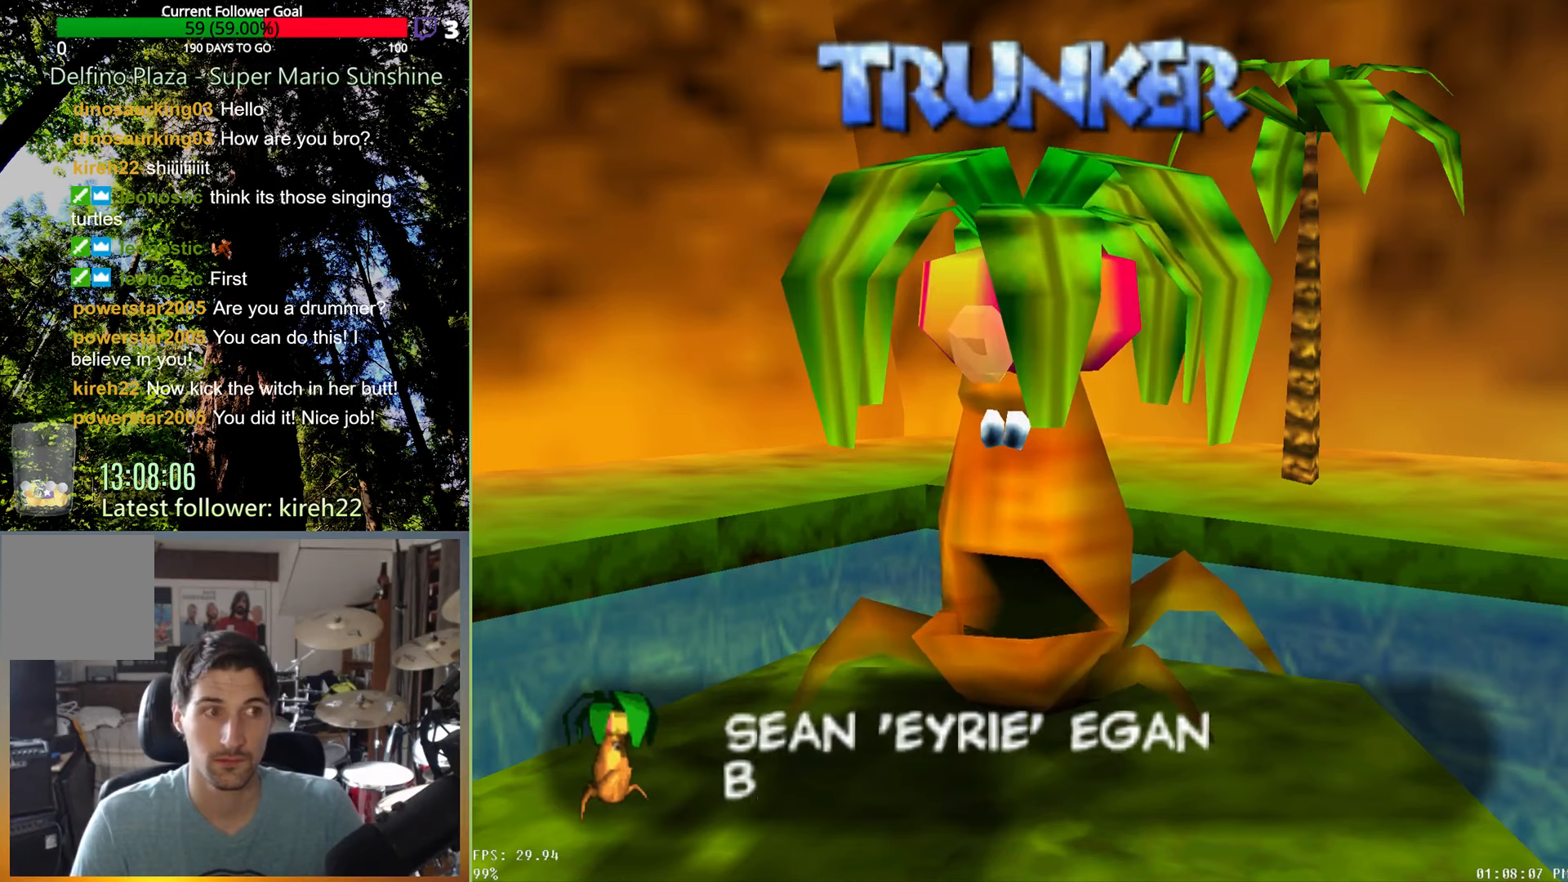
{"buttons": [], "left_stick": "center", "right_stick": "center", "events": []}
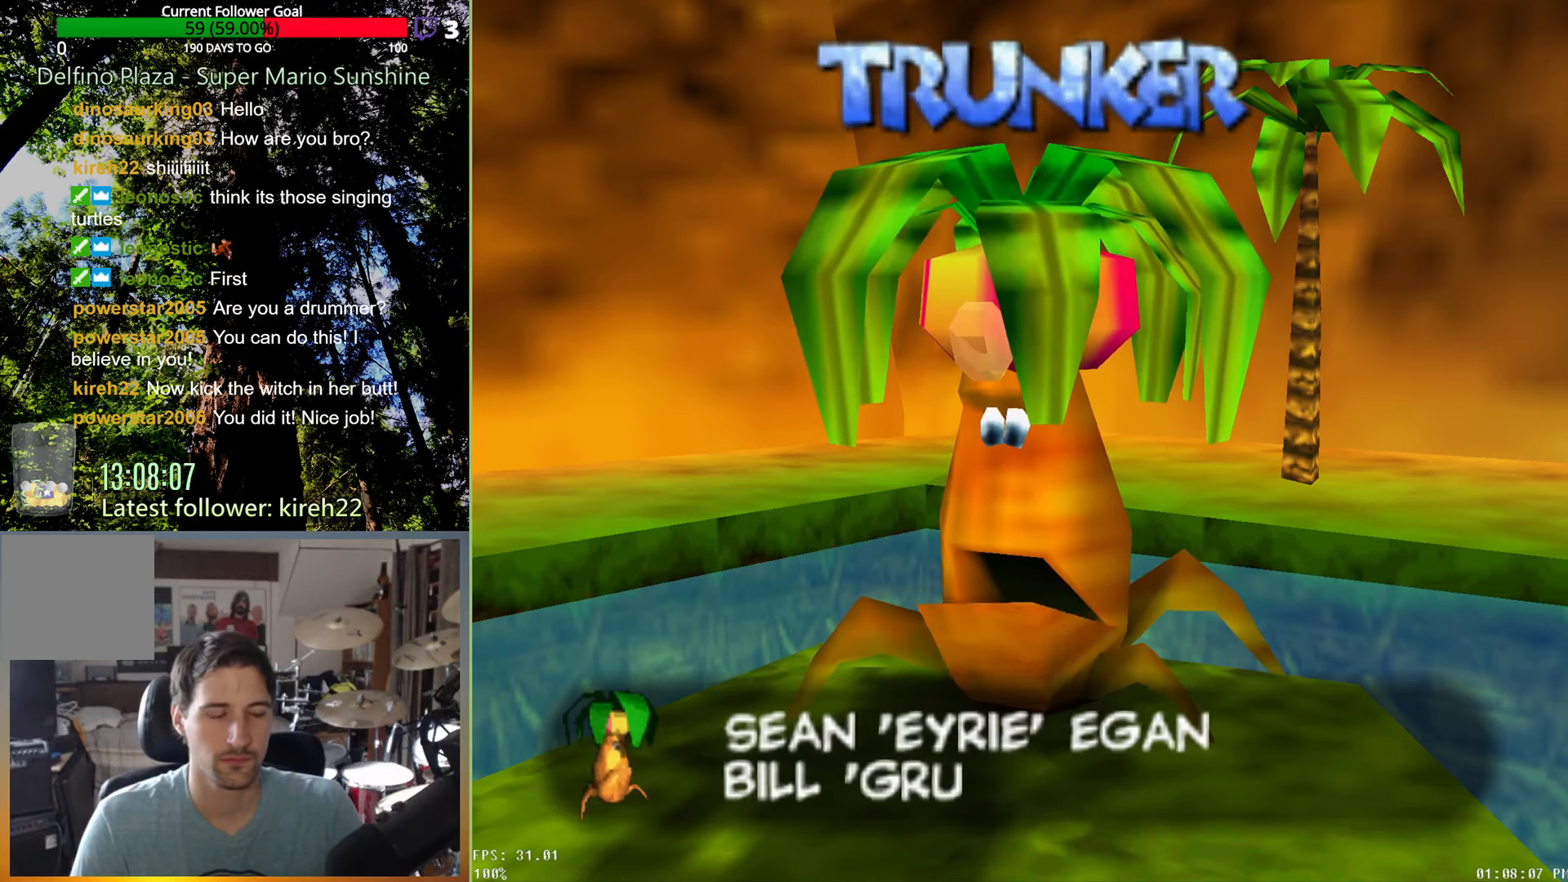
{"buttons": [], "left_stick": "center", "right_stick": "center", "events": []}
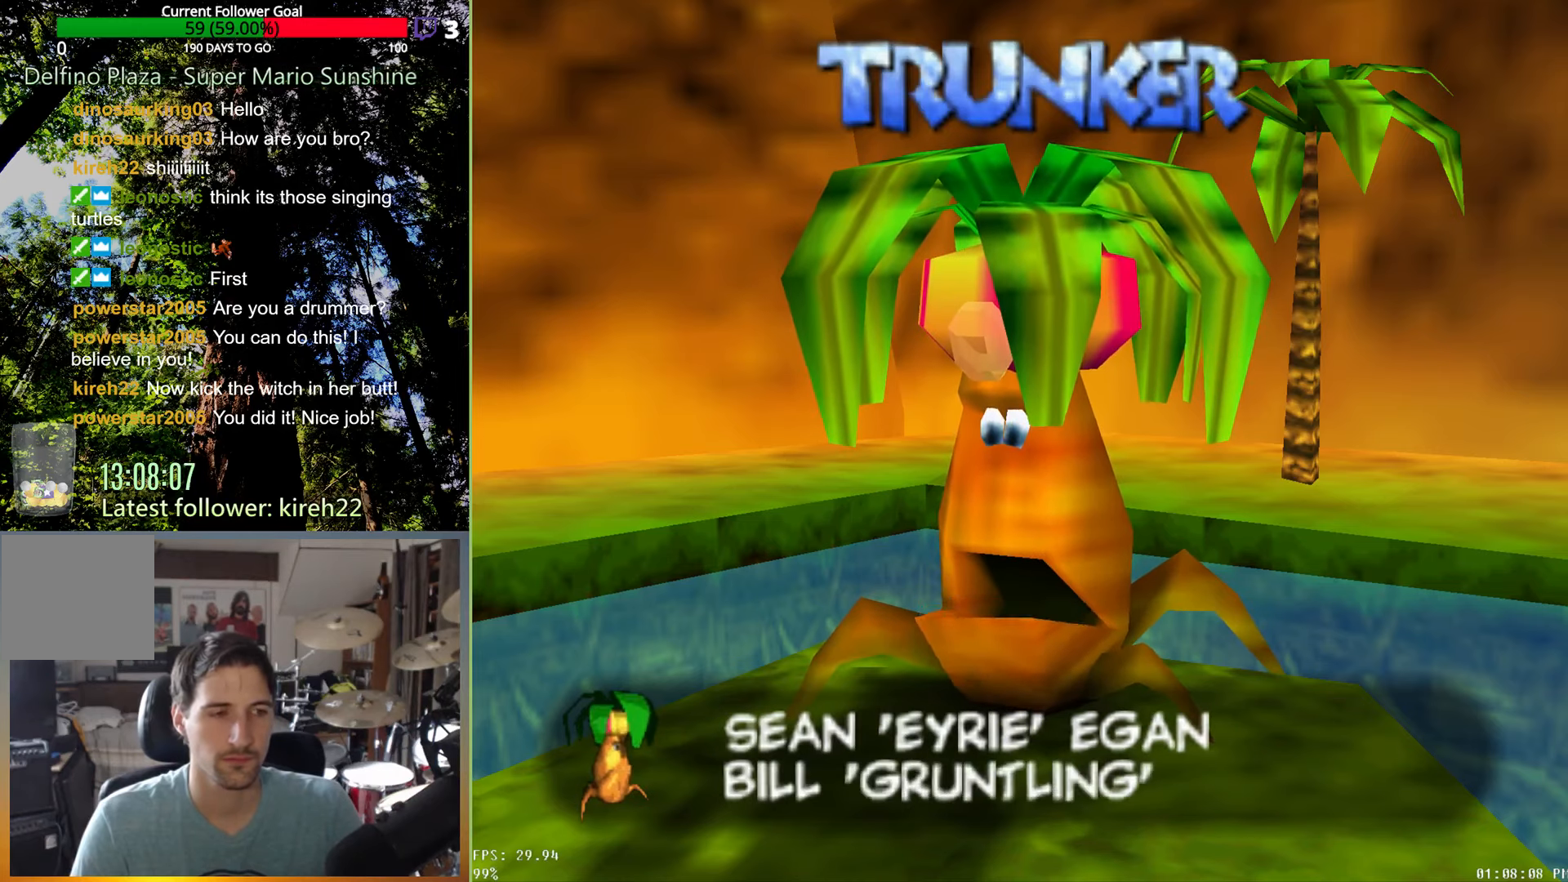
{"buttons": [], "left_stick": "center", "right_stick": "center", "events": []}
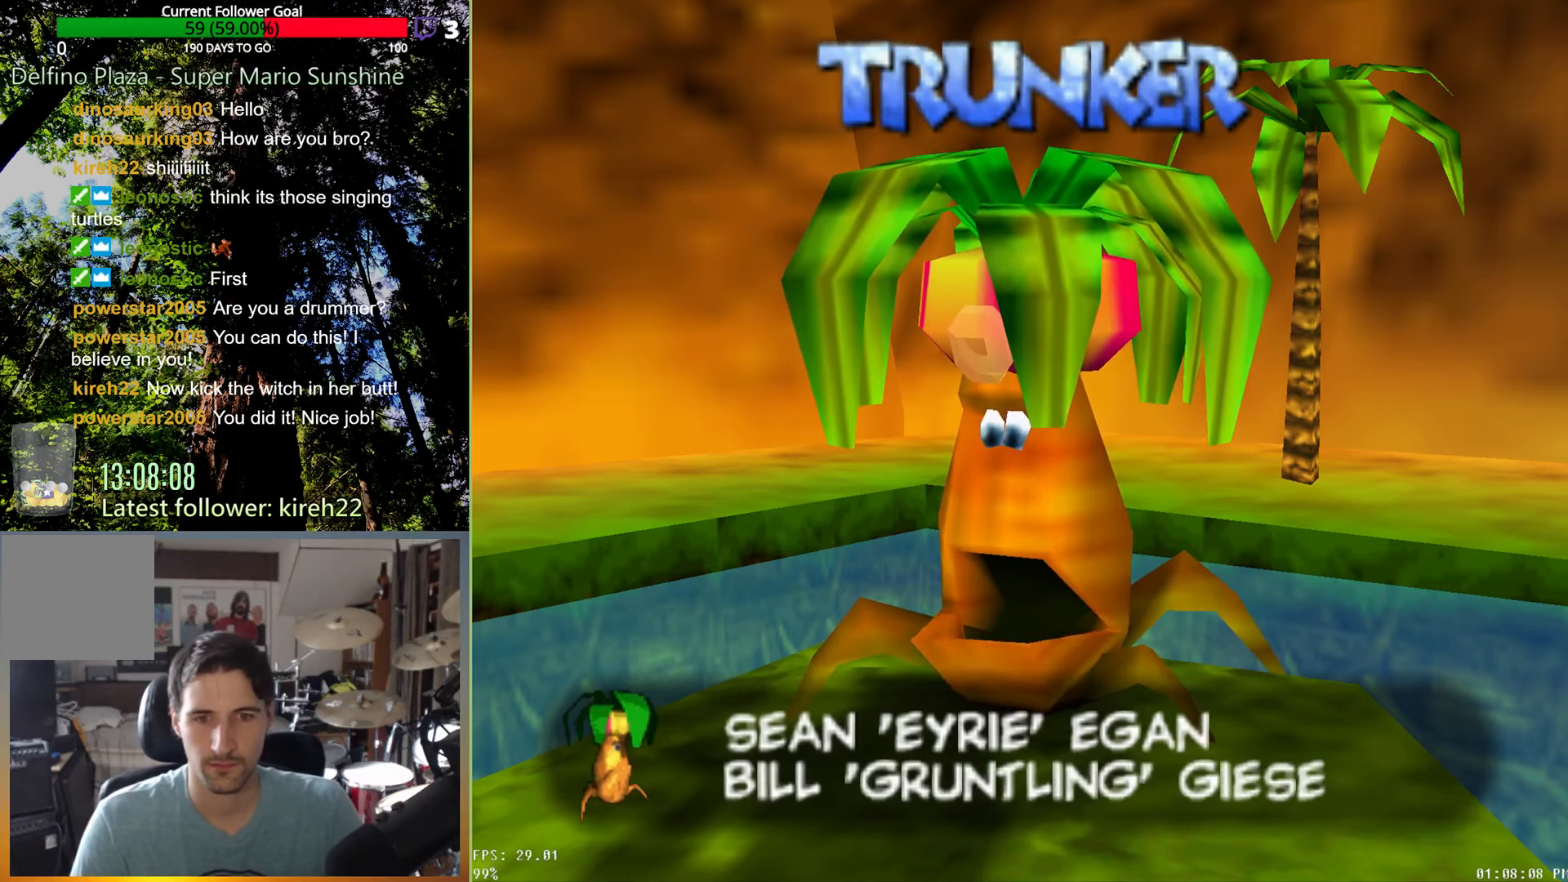
{"buttons": [], "left_stick": "center", "right_stick": "center", "events": []}
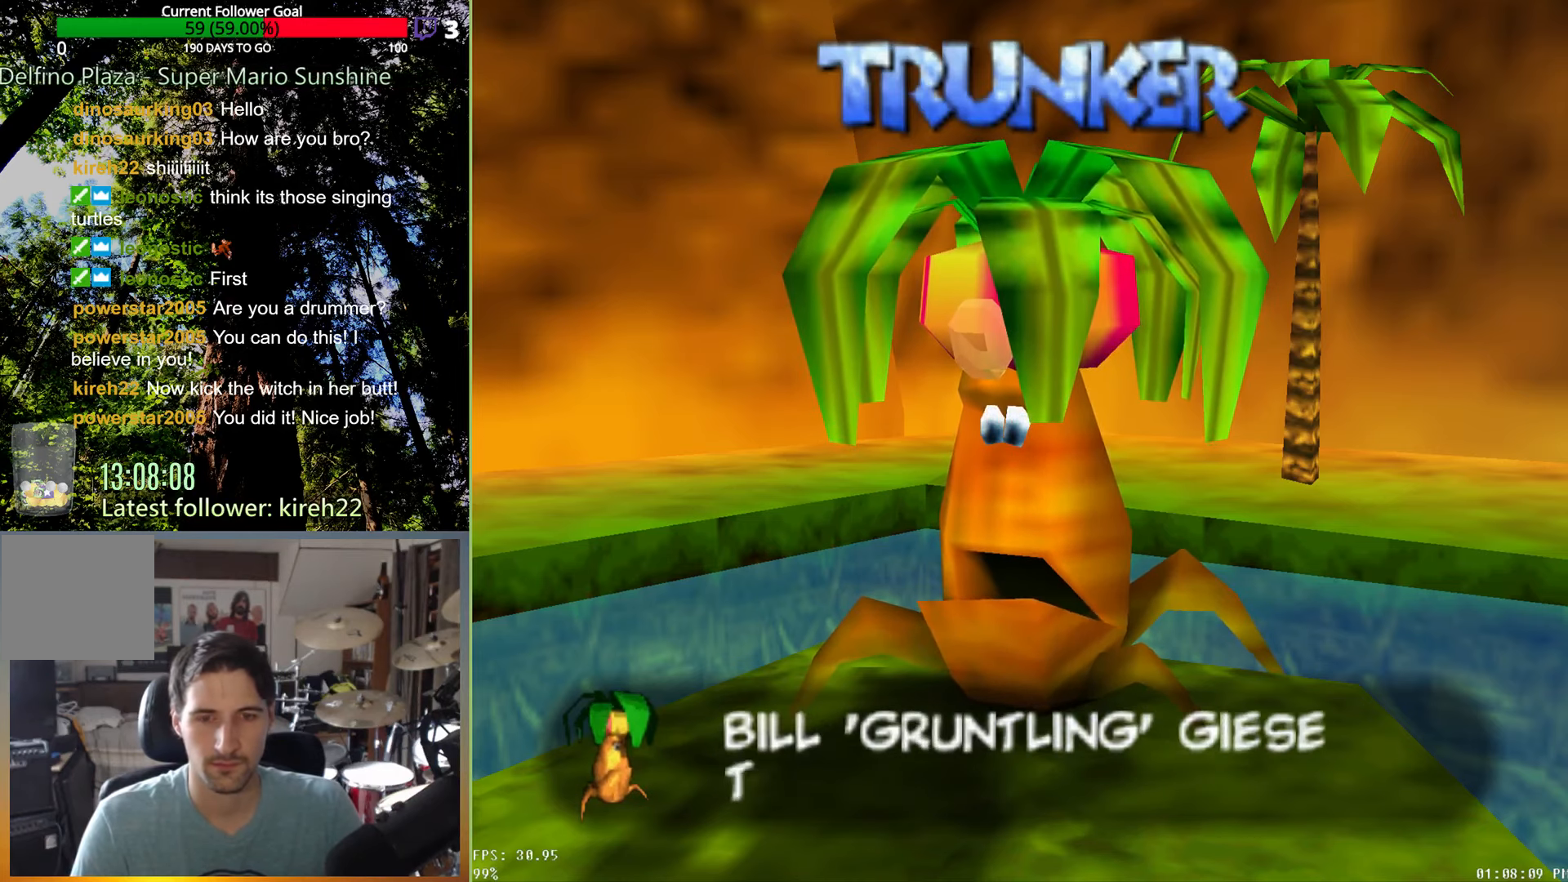
{"buttons": [], "left_stick": "center", "right_stick": "center", "events": []}
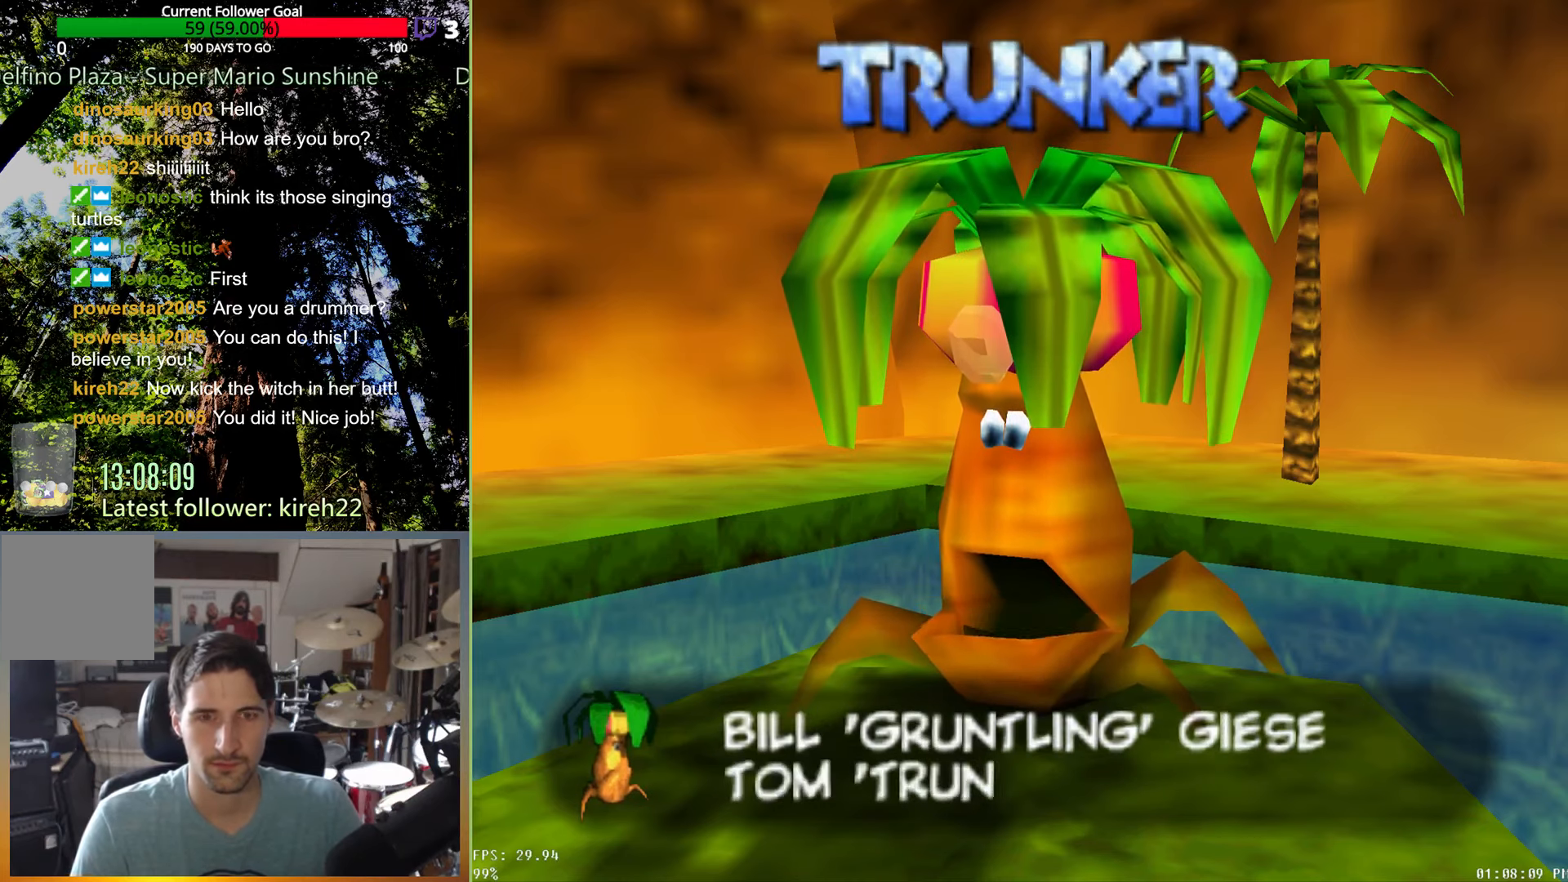
{"buttons": [], "left_stick": "center", "right_stick": "center", "events": []}
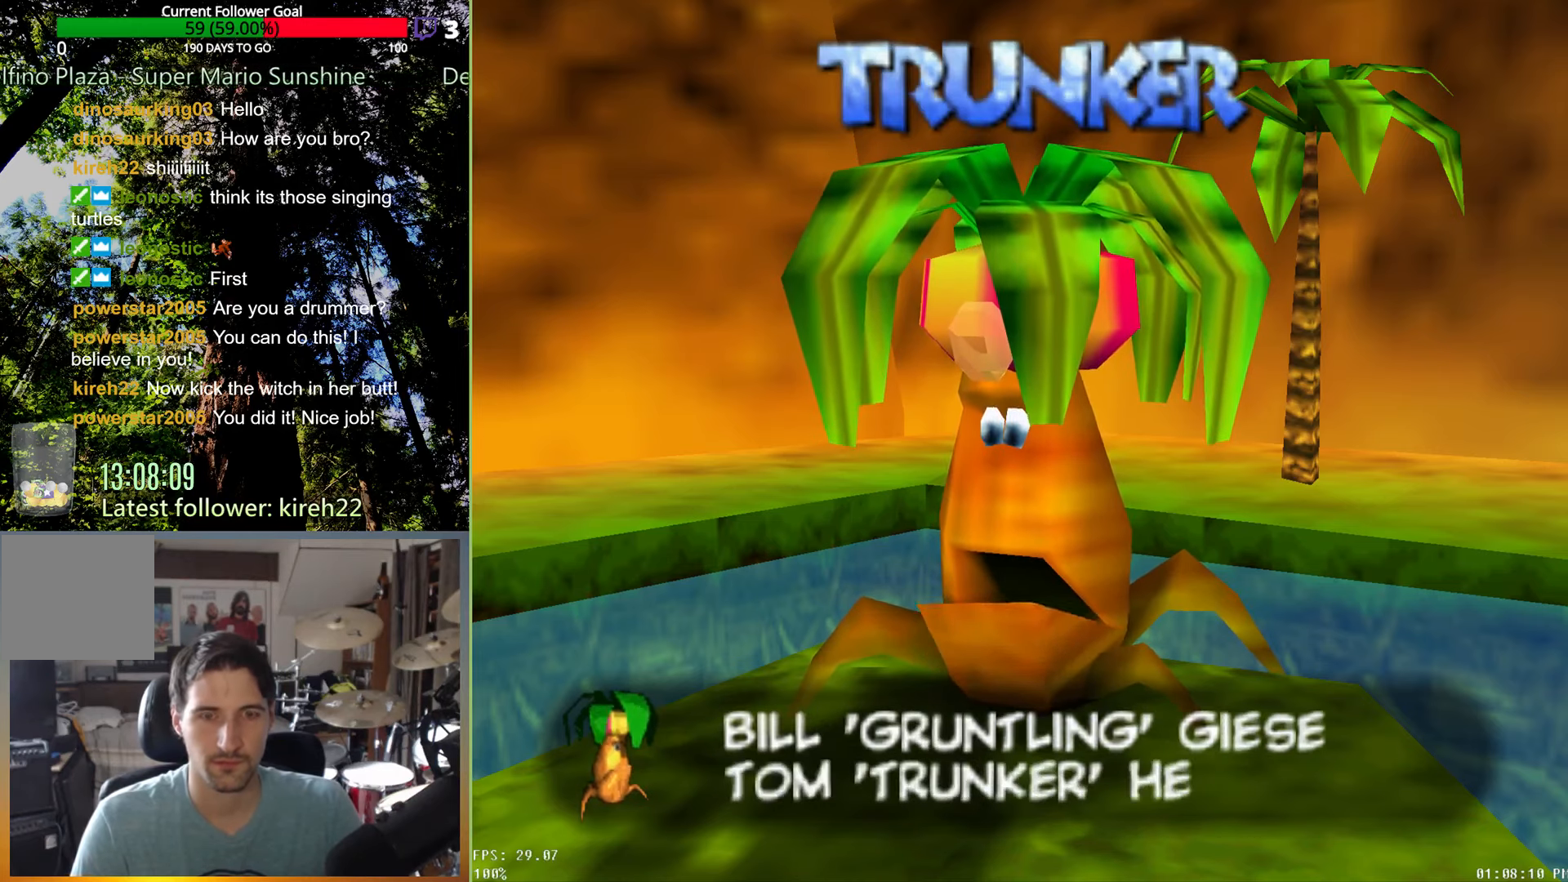
{"buttons": ["A", "X"], "left_stick": "center", "right_stick": "center", "events": [[250, "A", "down"], [250, "X", "down"]]}
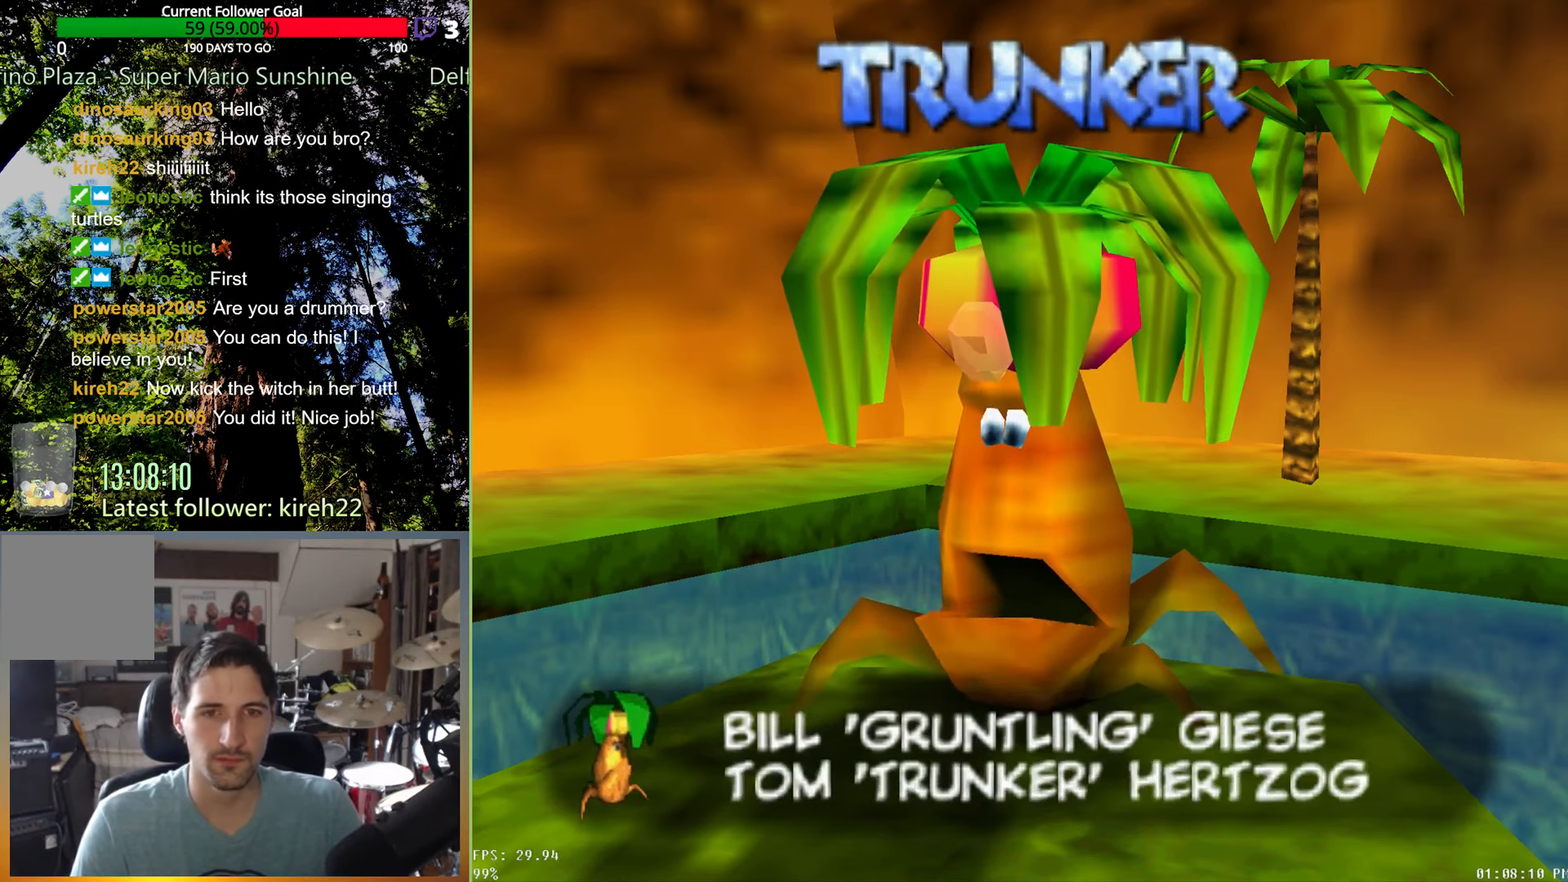
{"buttons": [], "left_stick": "center", "right_stick": "center", "events": [[167, "A", "up"], [188, "X", "up"]]}
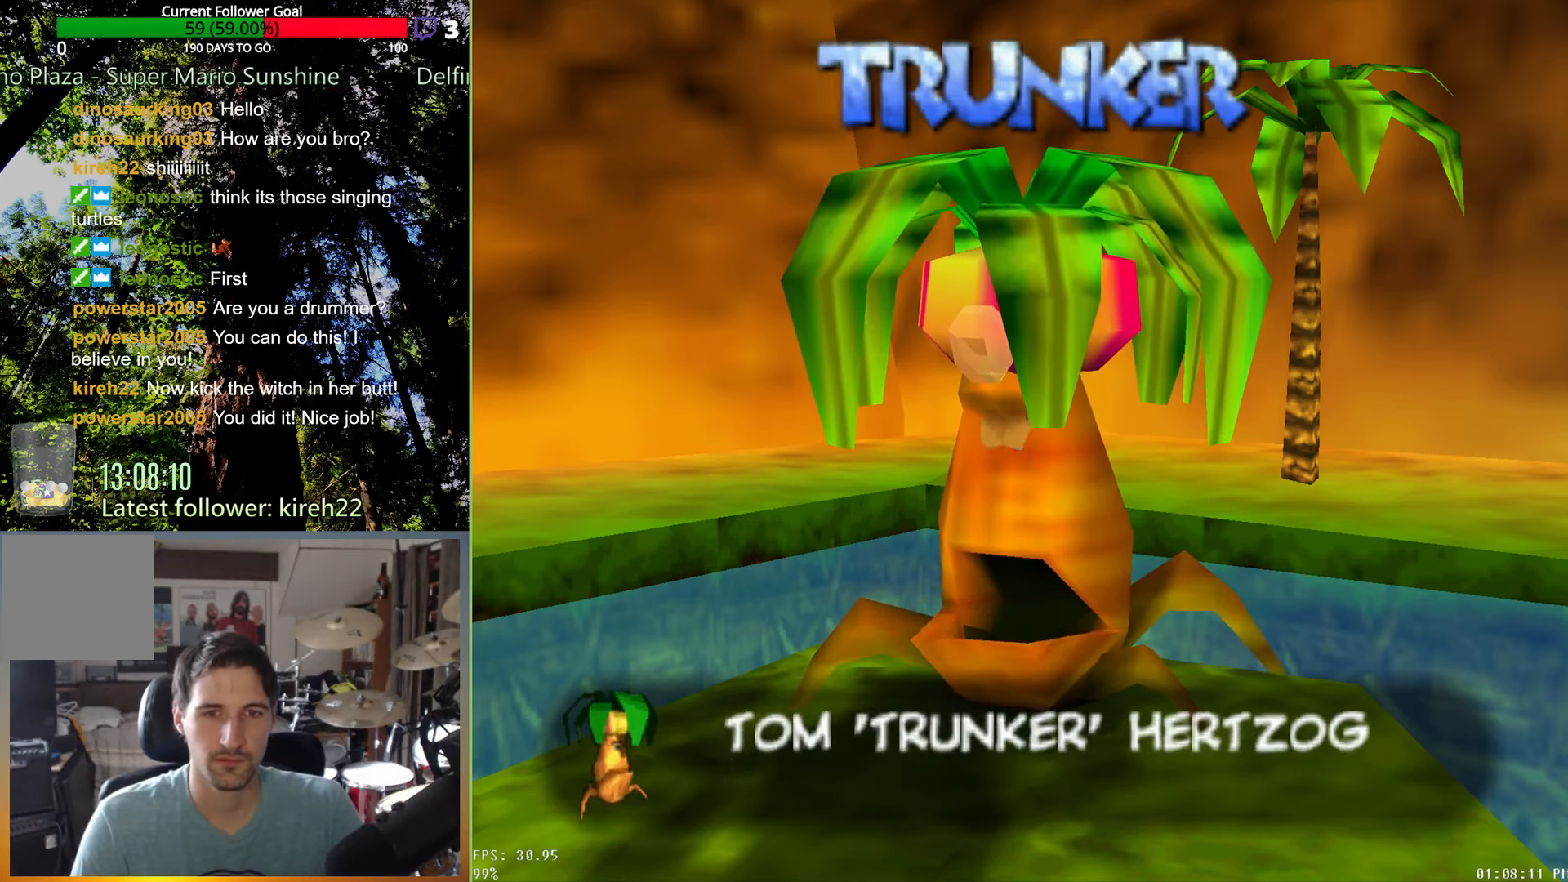
{"buttons": [], "left_stick": "center", "right_stick": "center", "events": []}
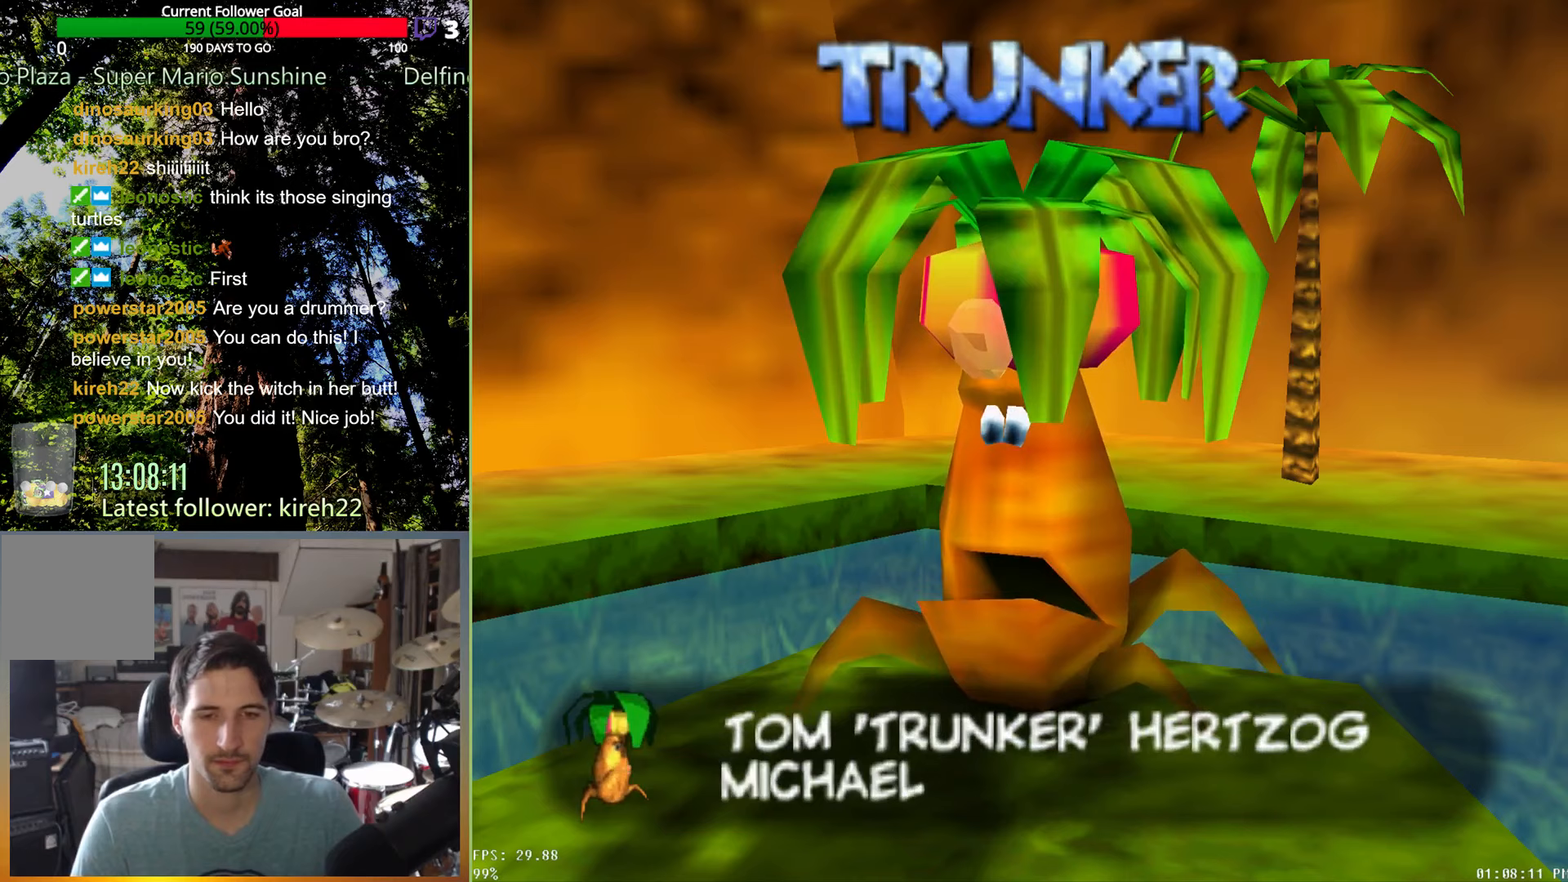
{"buttons": [], "left_stick": "center", "right_stick": "center", "events": []}
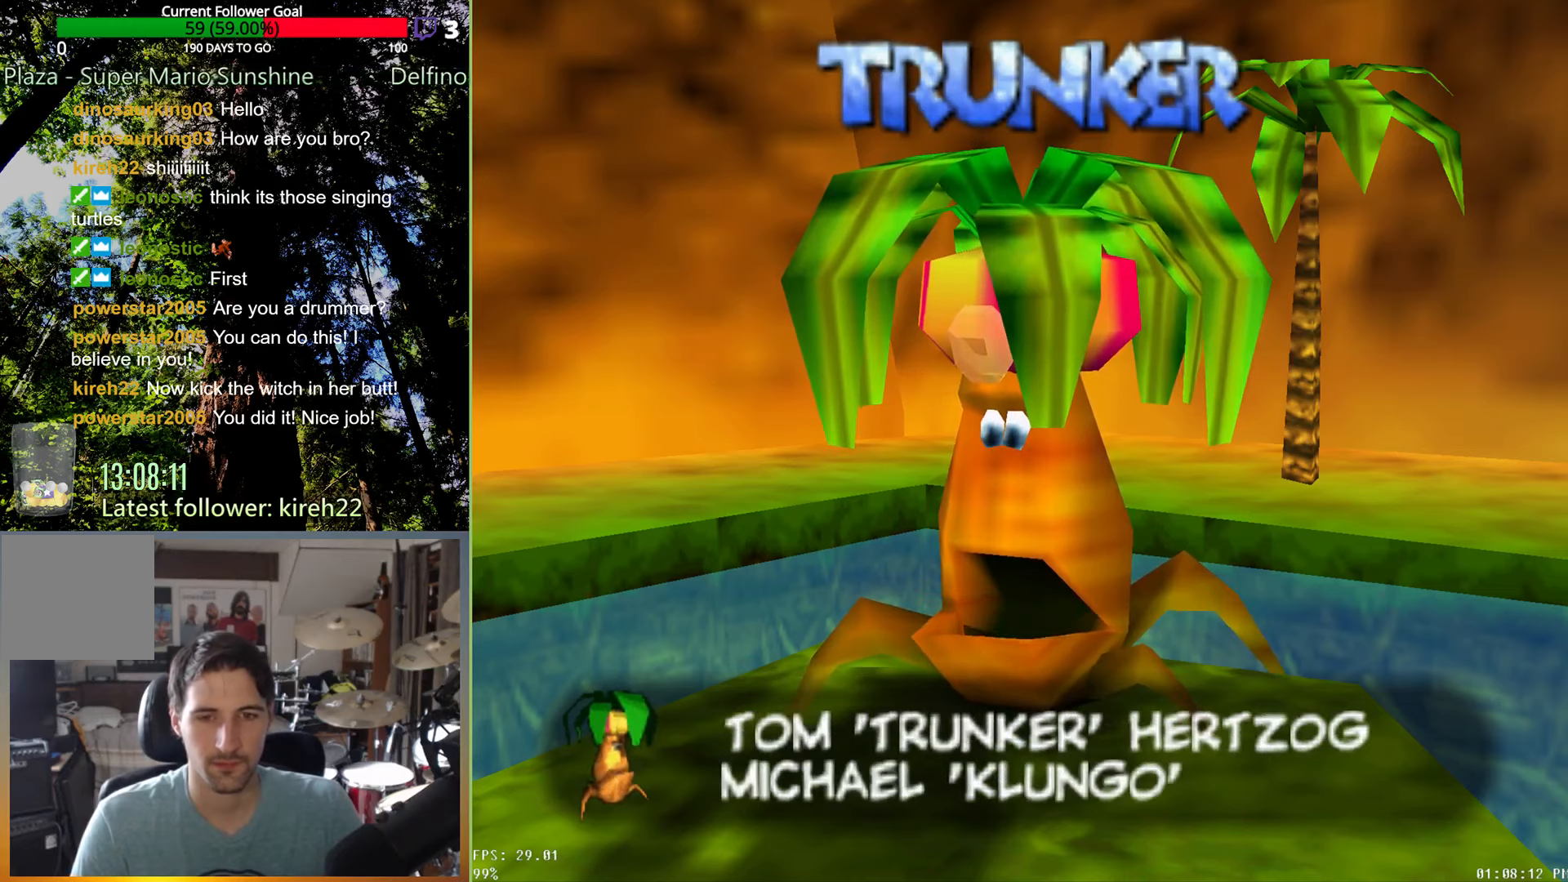
{"buttons": [], "left_stick": "center", "right_stick": "center", "events": []}
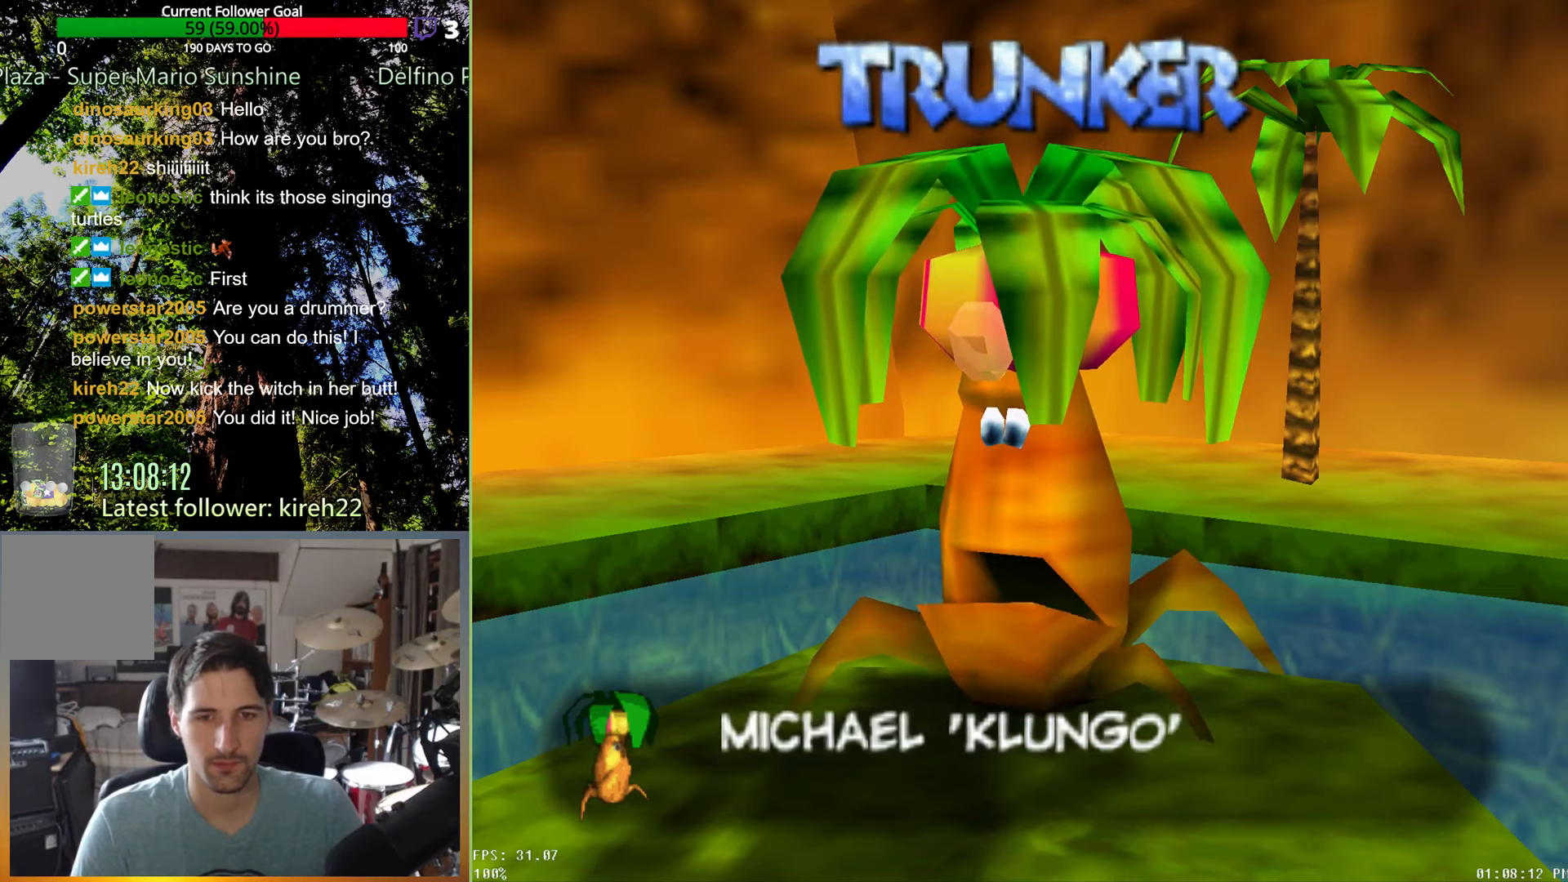
{"buttons": ["A", "X"], "left_stick": "center", "right_stick": "center", "events": [[229, "A", "down"], [354, "X", "down"]]}
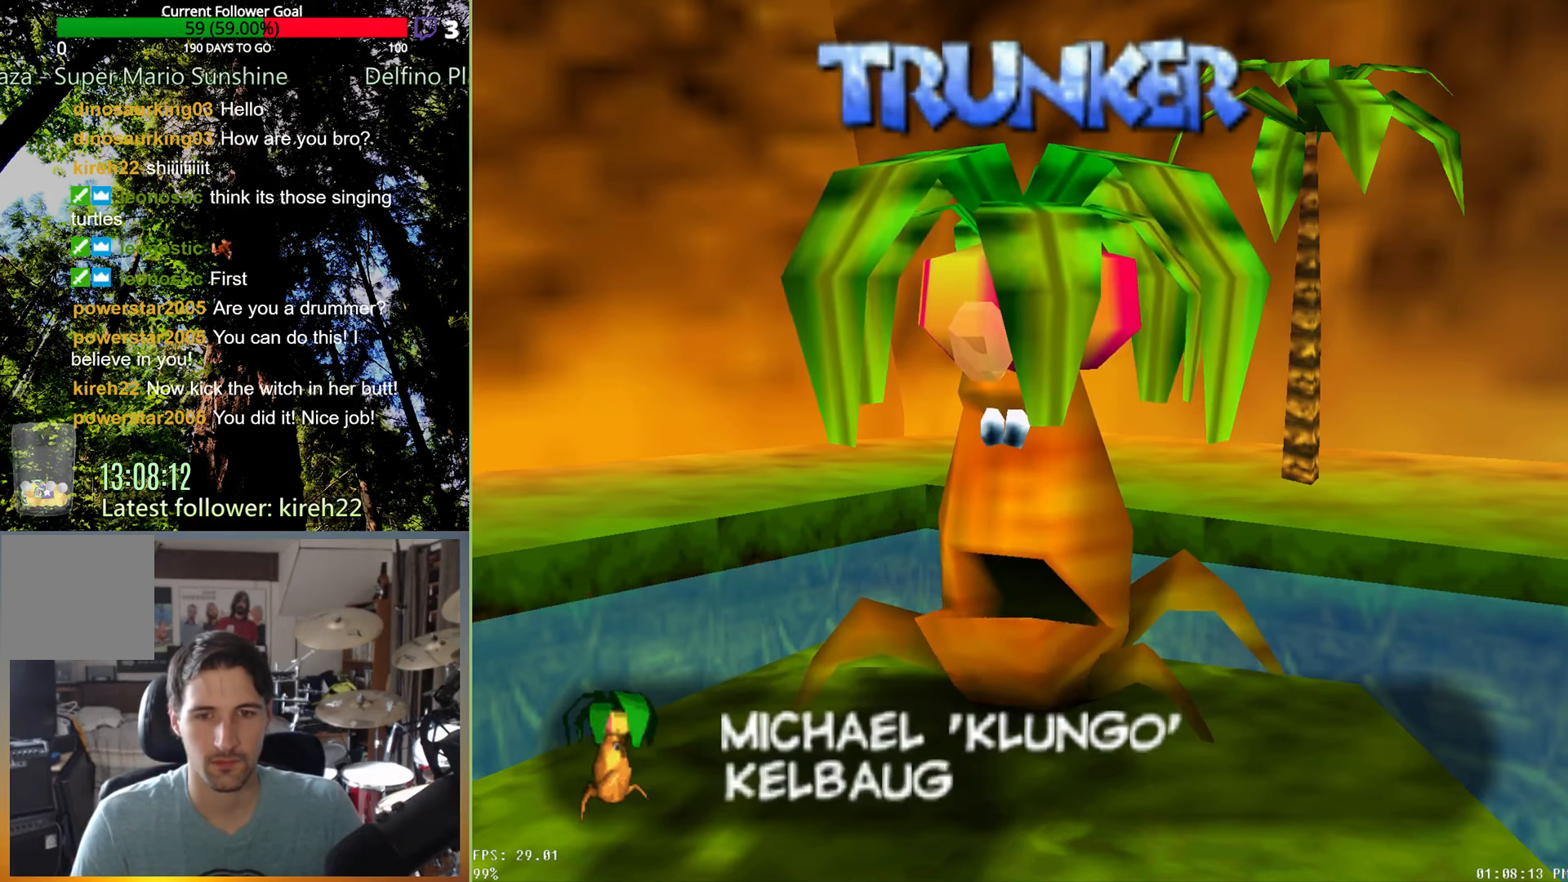
{"buttons": ["A", "X"], "left_stick": "center", "right_stick": "center", "events": []}
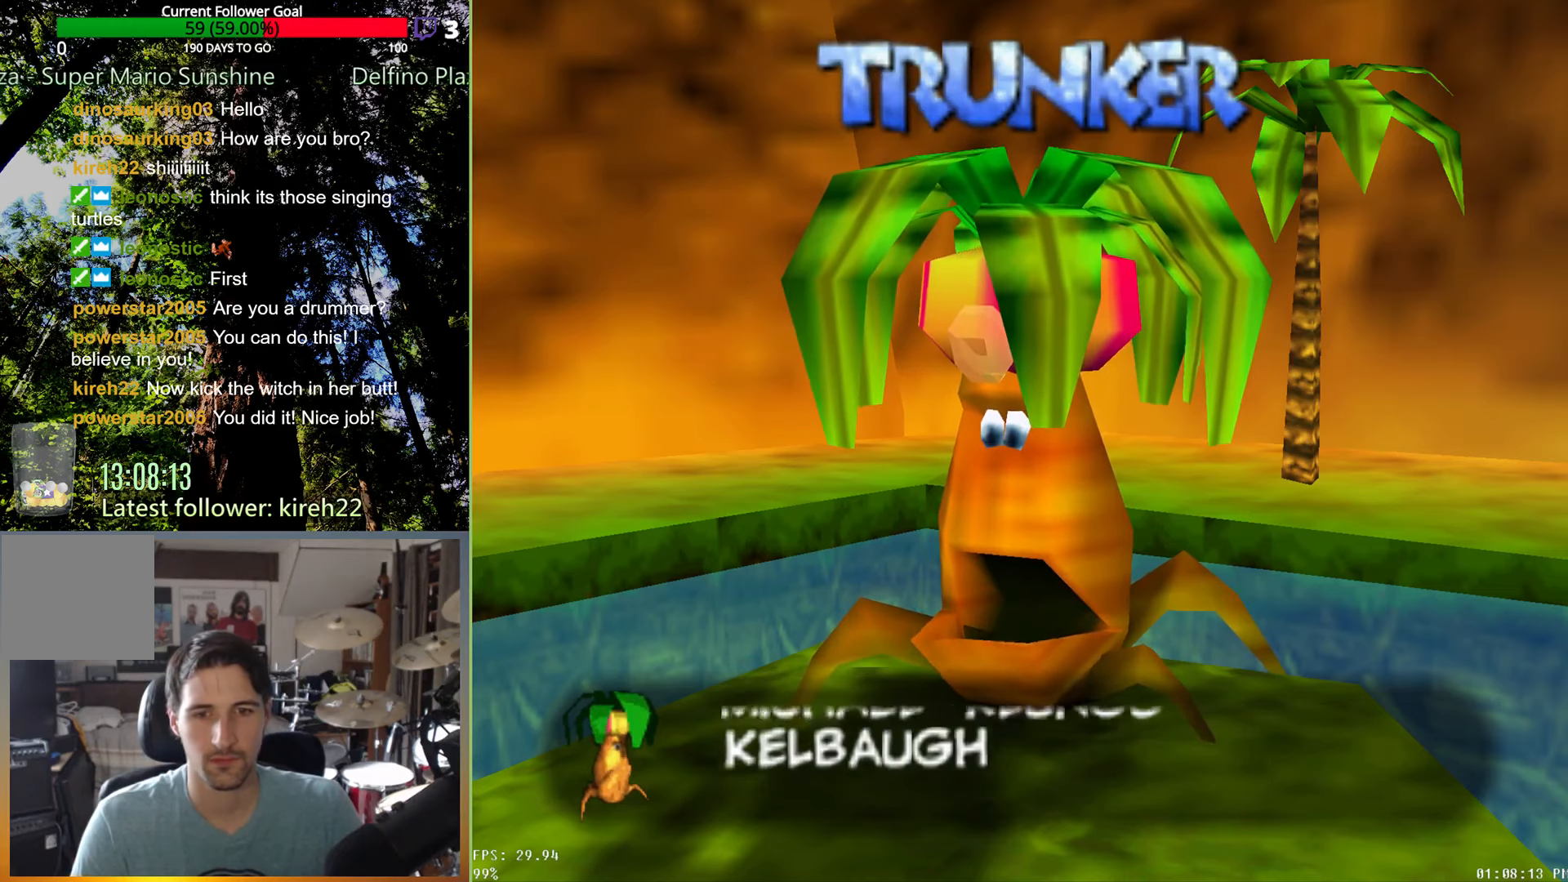
{"buttons": ["A", "X"], "left_stick": "center", "right_stick": "center", "events": []}
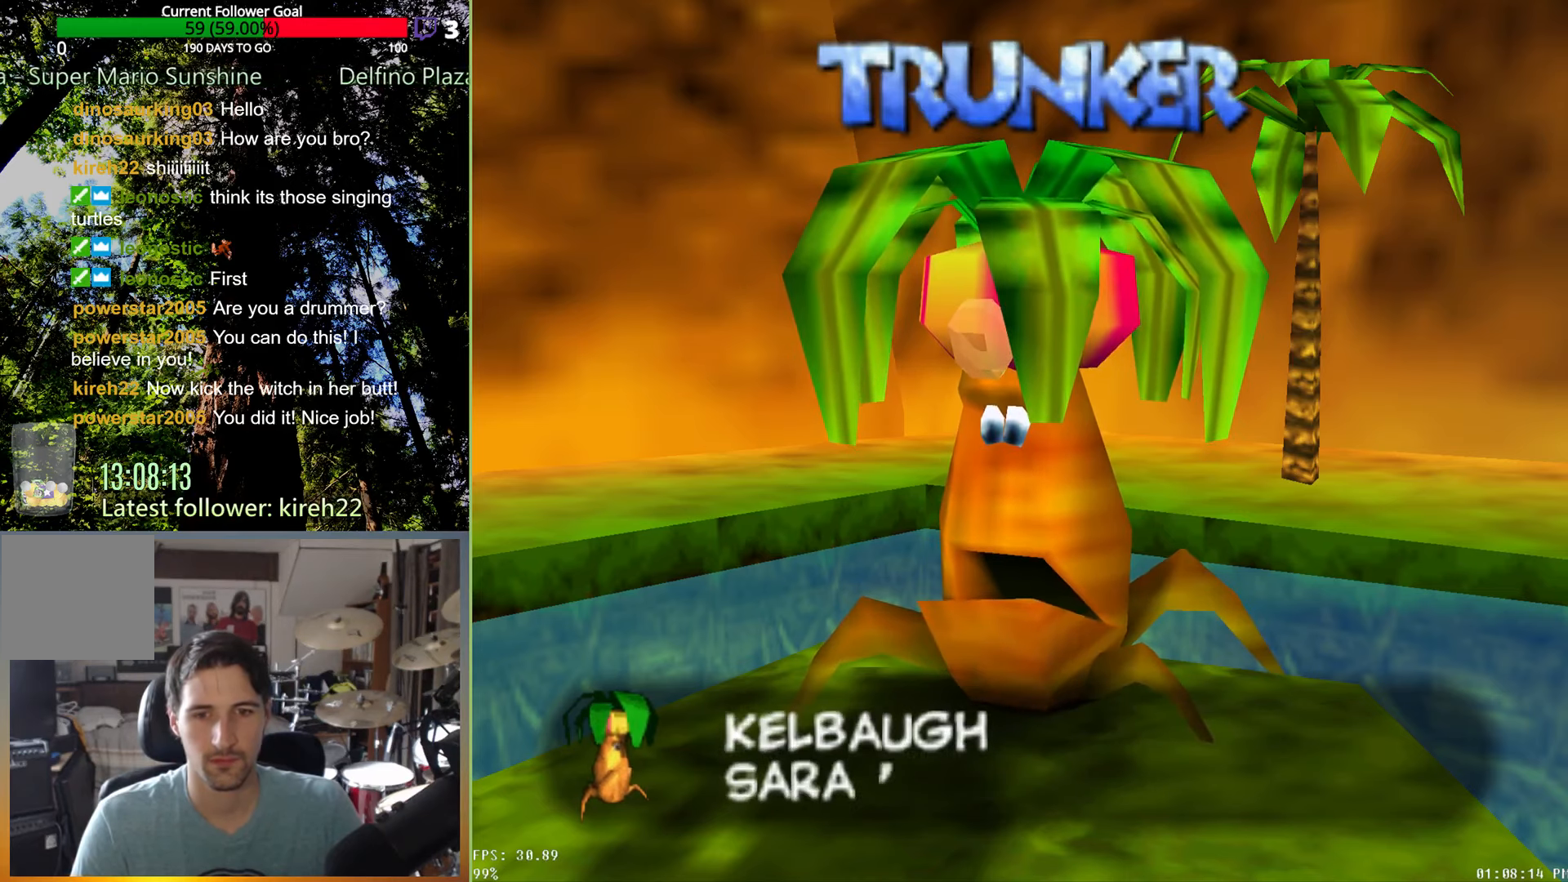
{"buttons": ["A"], "left_stick": "center", "right_stick": "center", "events": [[354, "X", "up"]]}
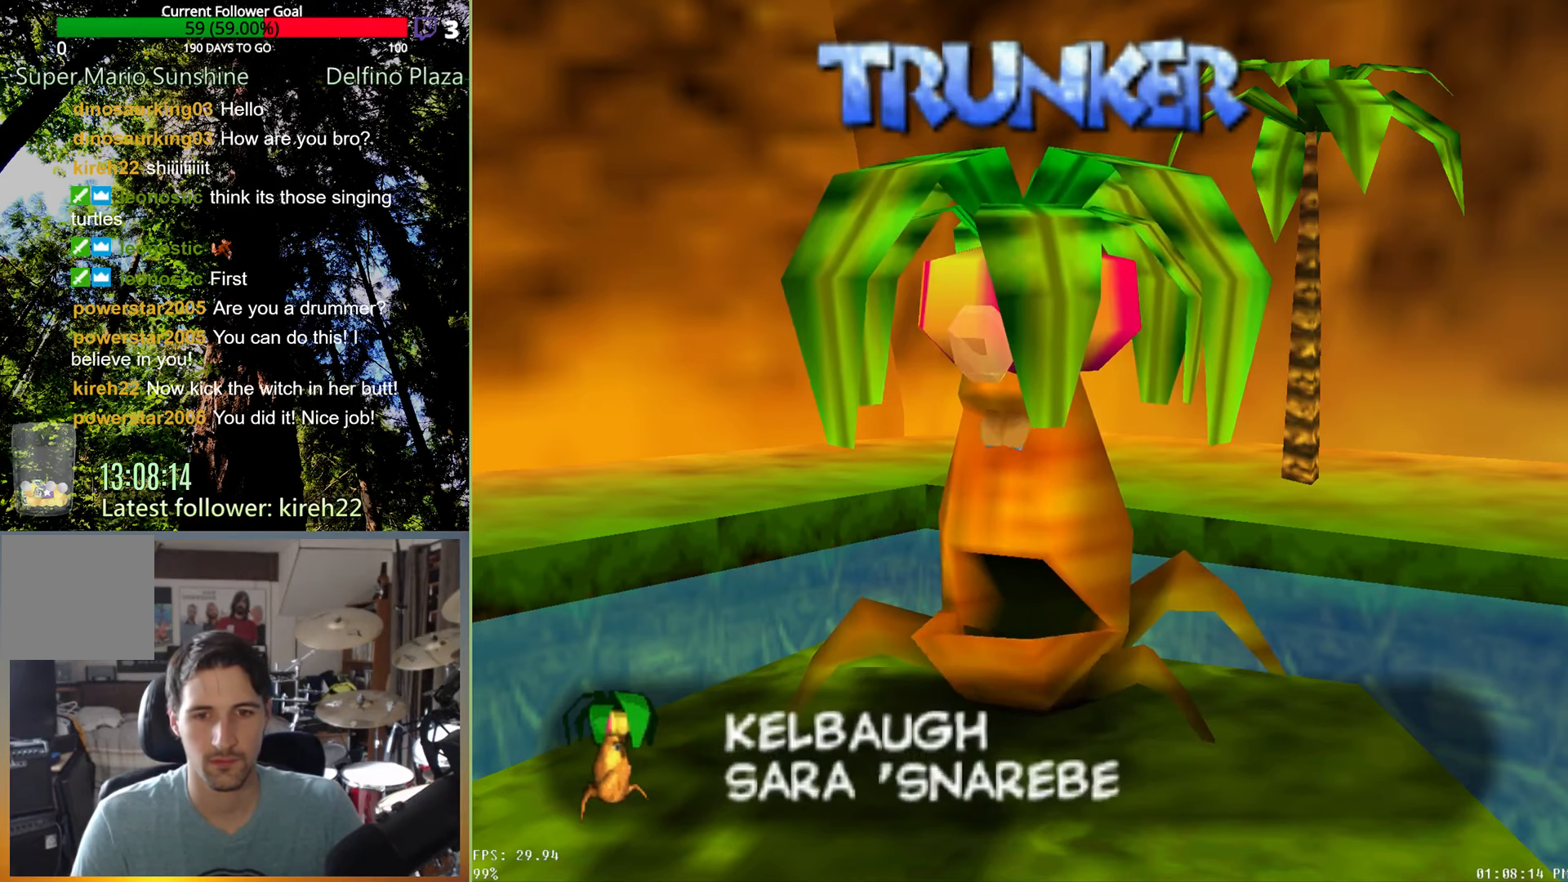
{"buttons": [], "left_stick": "center", "right_stick": "center", "events": [[396, "A", "up"]]}
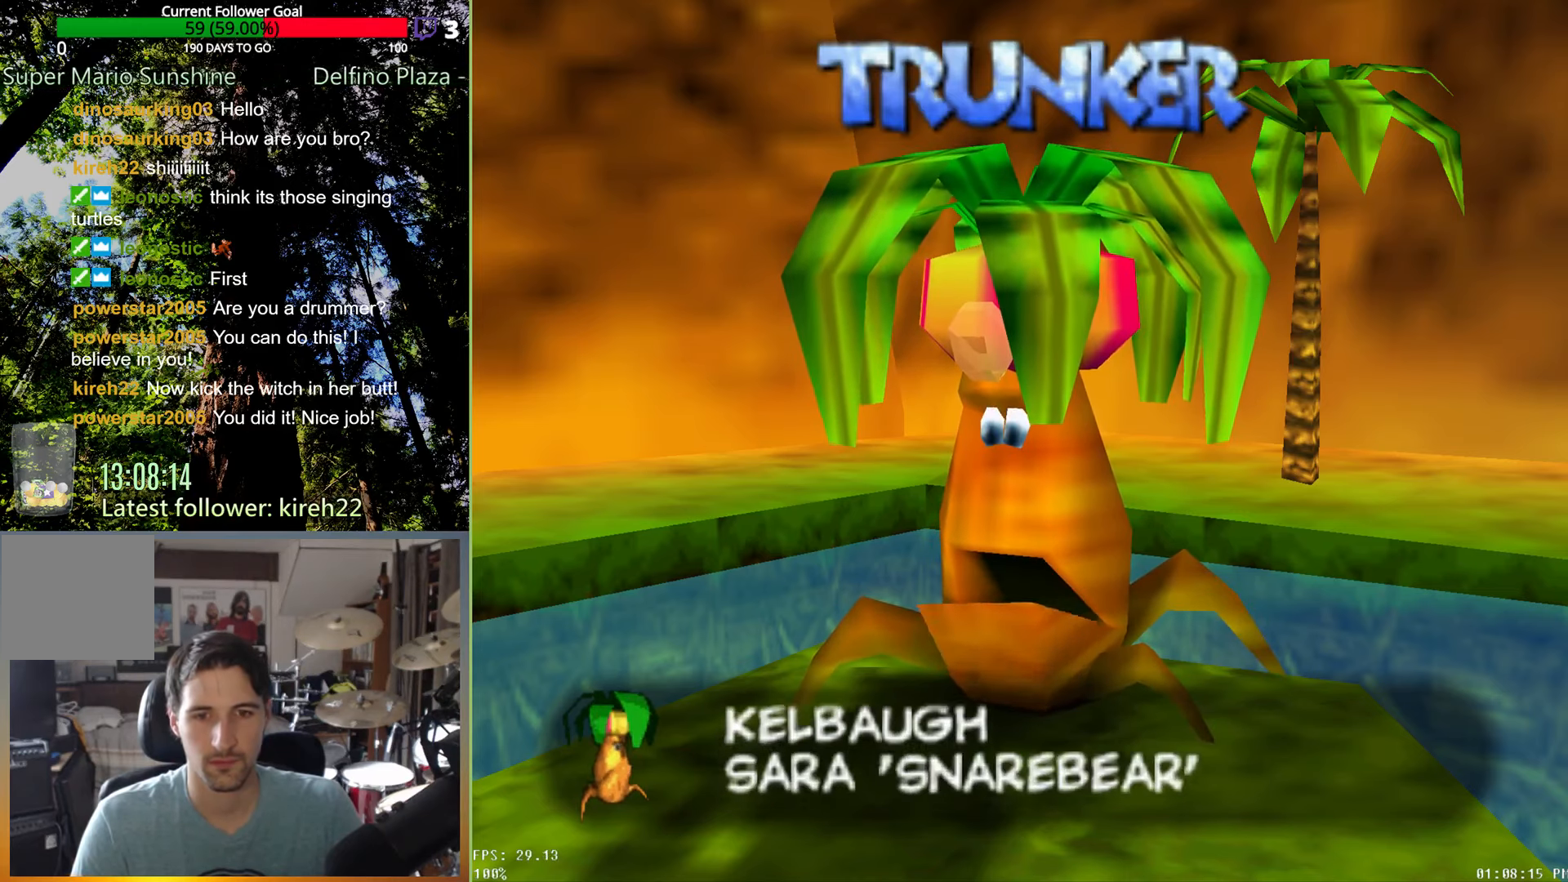
{"buttons": ["A"], "left_stick": "center", "right_stick": "center", "events": [[125, "A", "down"]]}
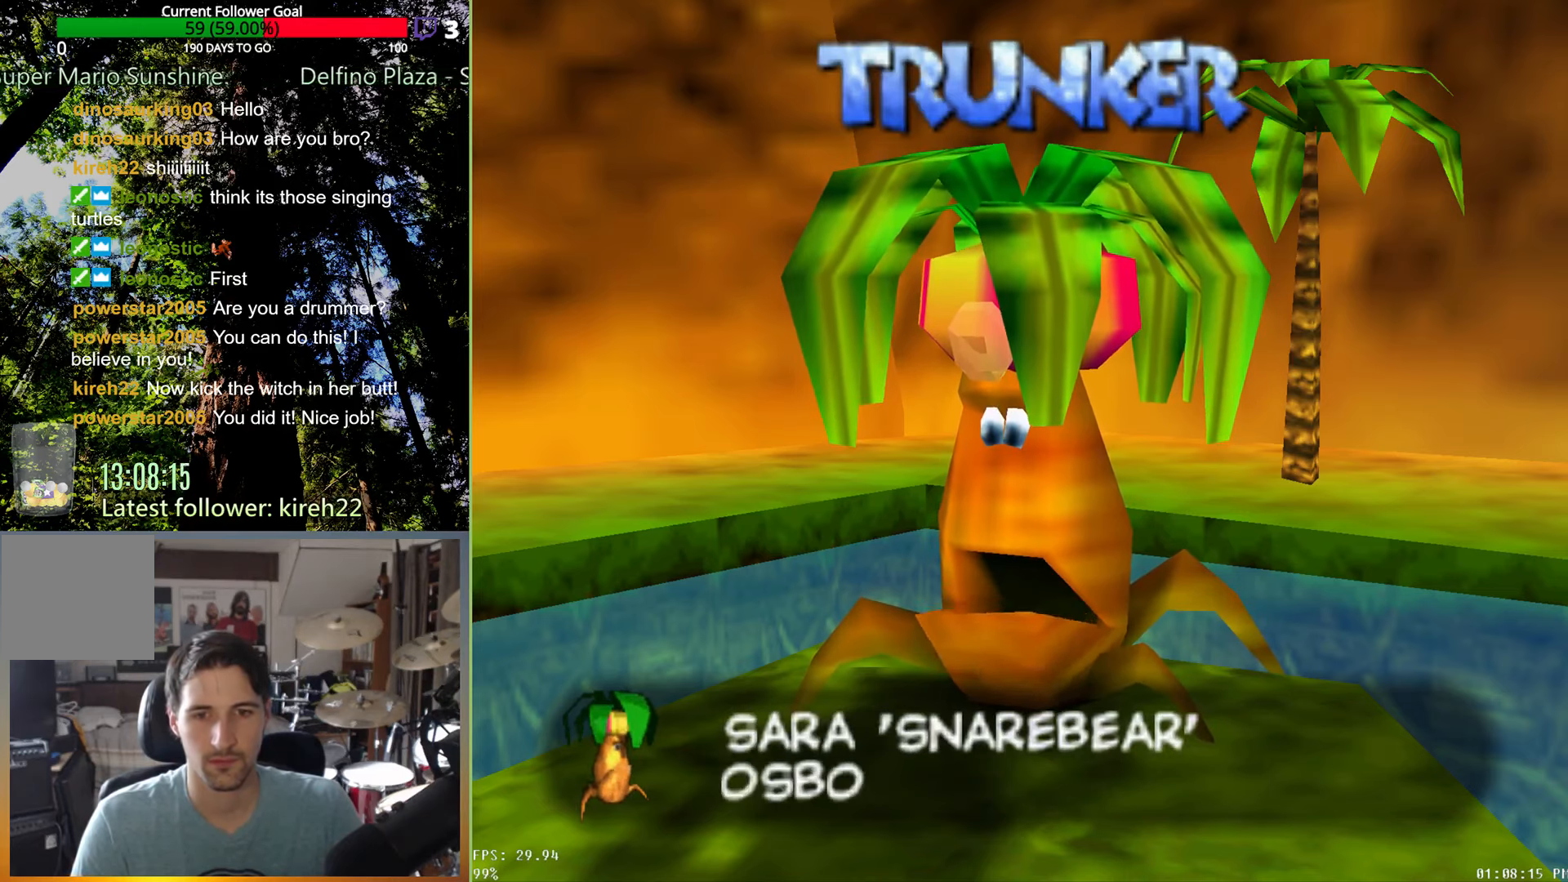
{"buttons": ["A"], "left_stick": "center", "right_stick": "center", "events": []}
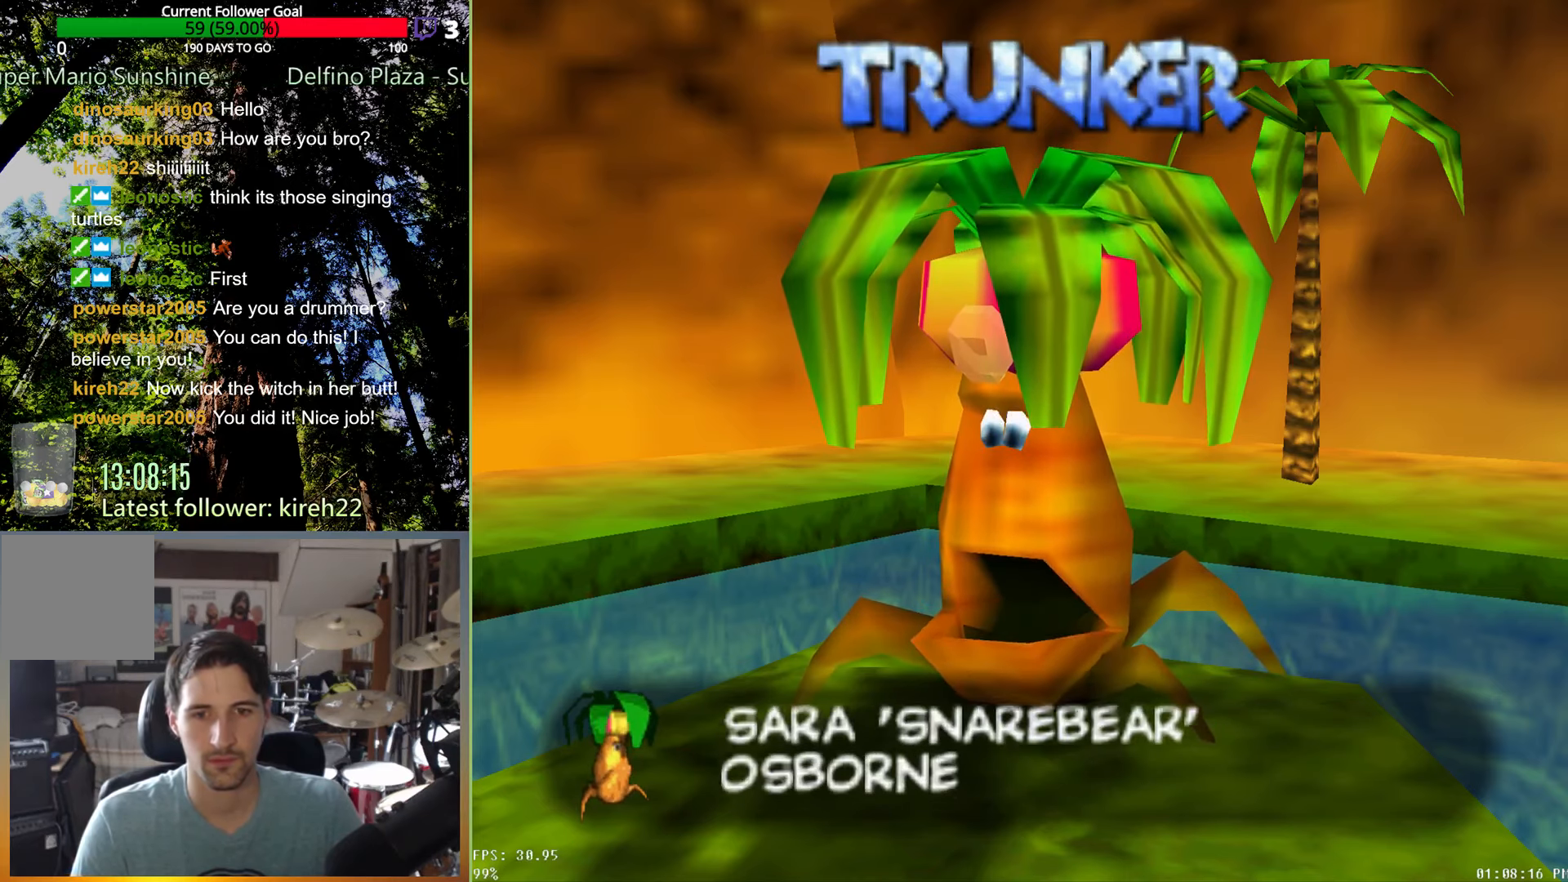
{"buttons": [], "left_stick": "center", "right_stick": "center", "events": [[271, "A", "up"]]}